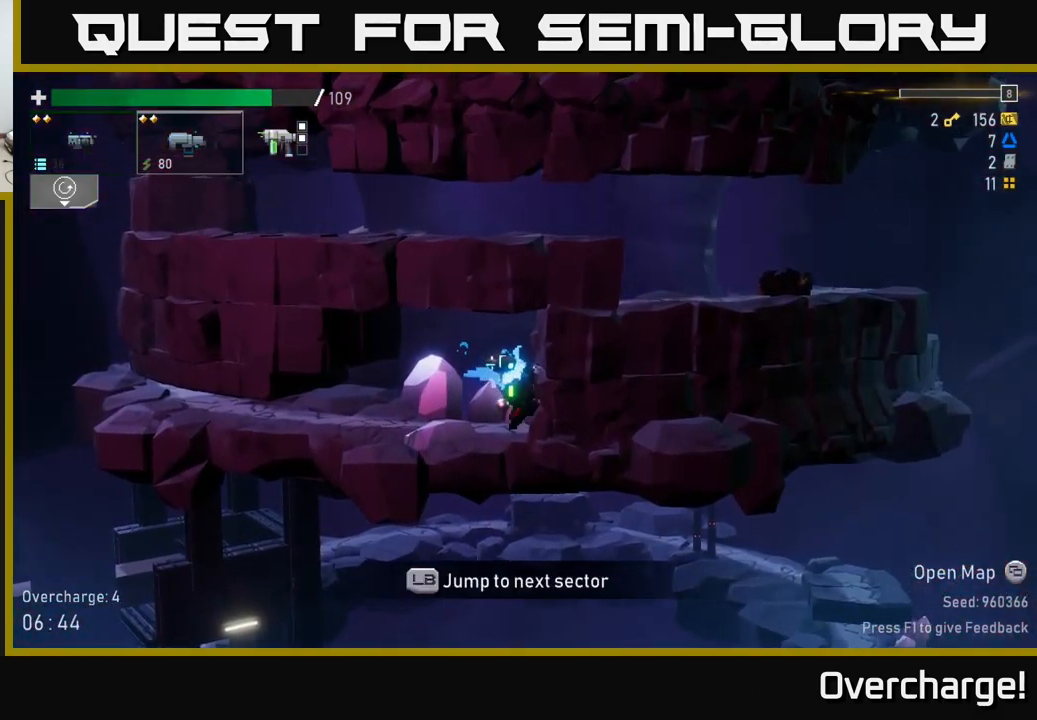
Gameplay with a controller (Xbox layout); each line is a JSON object with the inputs held at the frame after it. "events" lists button and stick changes between this image and that frame as [ms after this image, input, new state], when the widget could be followed in between. Not read: right_stick.
{"buttons": ["X"], "left_stick": "left", "events": [[367, "X", "down"]]}
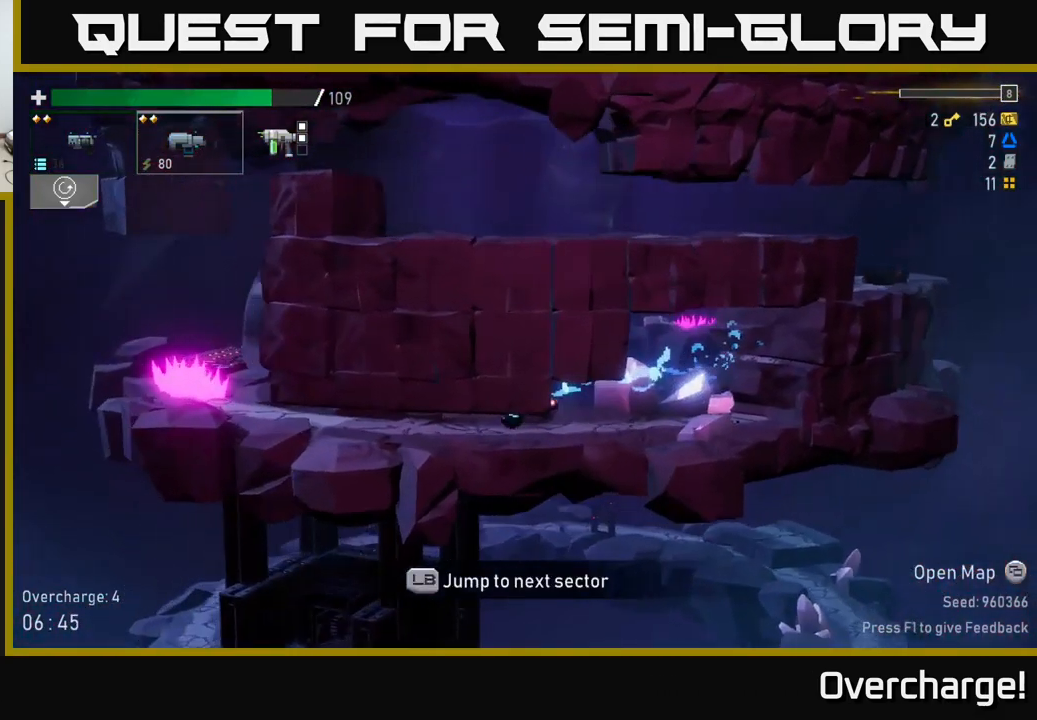
{"buttons": [], "left_stick": "center", "events": [[200, "X", "up"], [217, "L1", "down"], [367, "L1", "up"], [400, "left_stick", "center"]]}
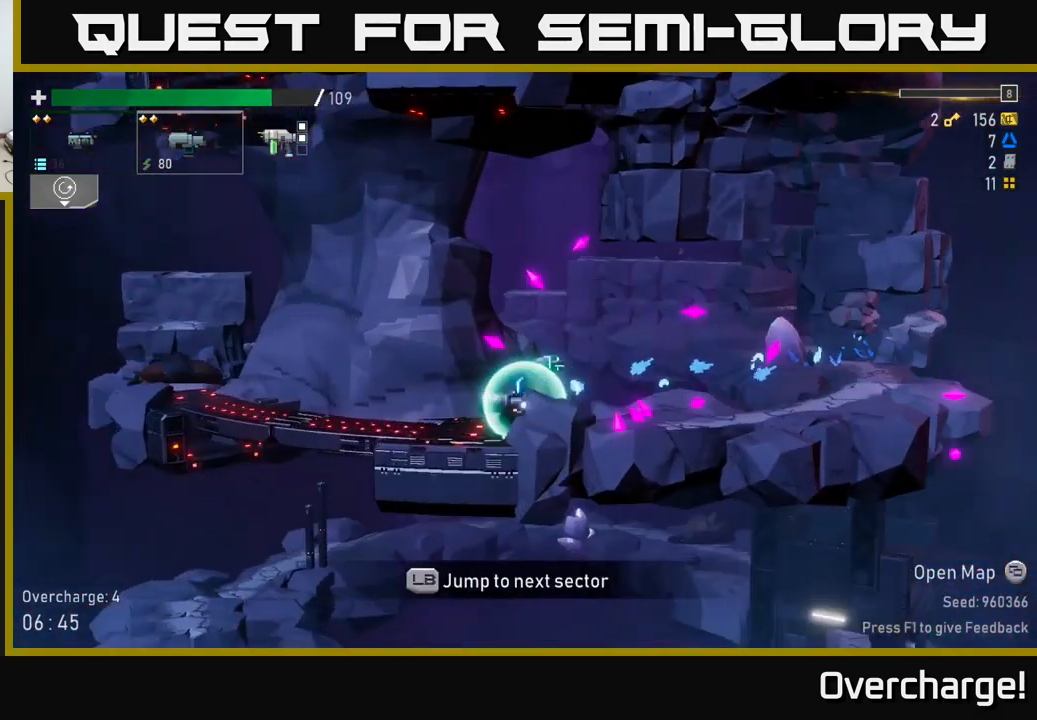
{"buttons": [], "left_stick": "center", "events": []}
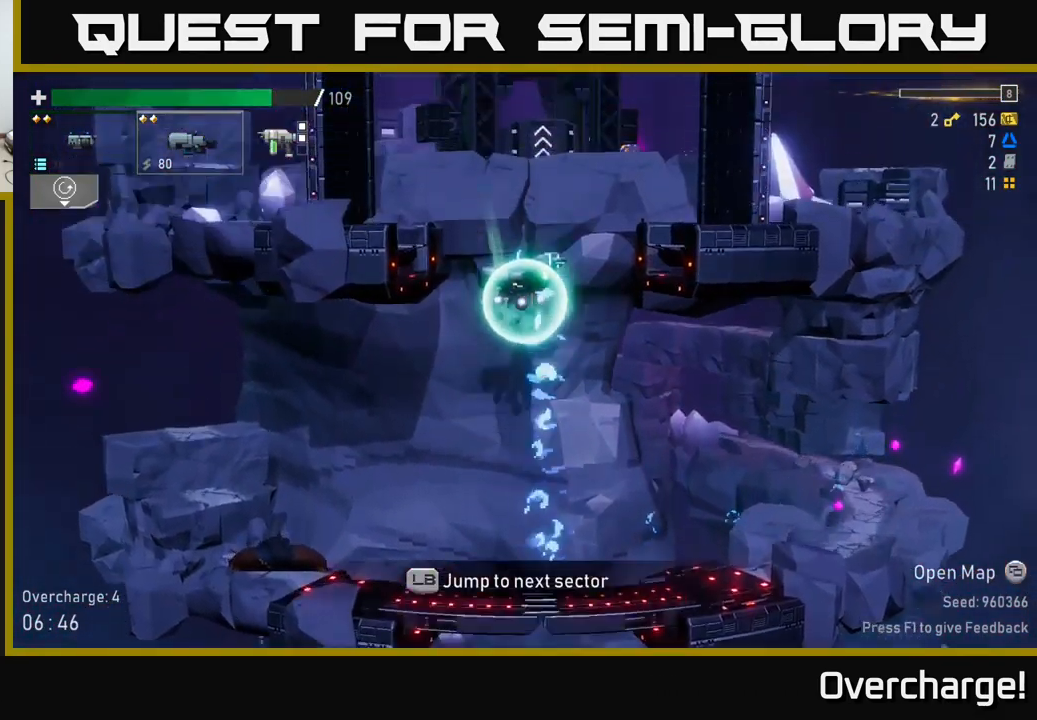
{"buttons": [], "left_stick": "left", "events": [[200, "left_stick", "left"]]}
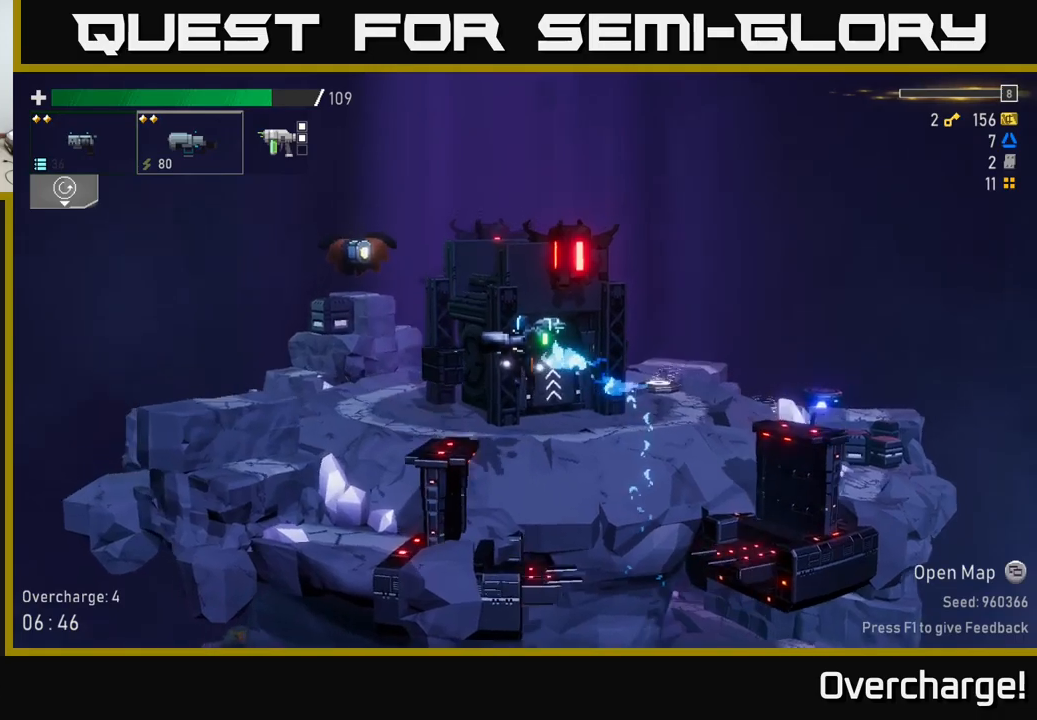
{"buttons": ["A"], "left_stick": "left", "events": [[384, "A", "down"]]}
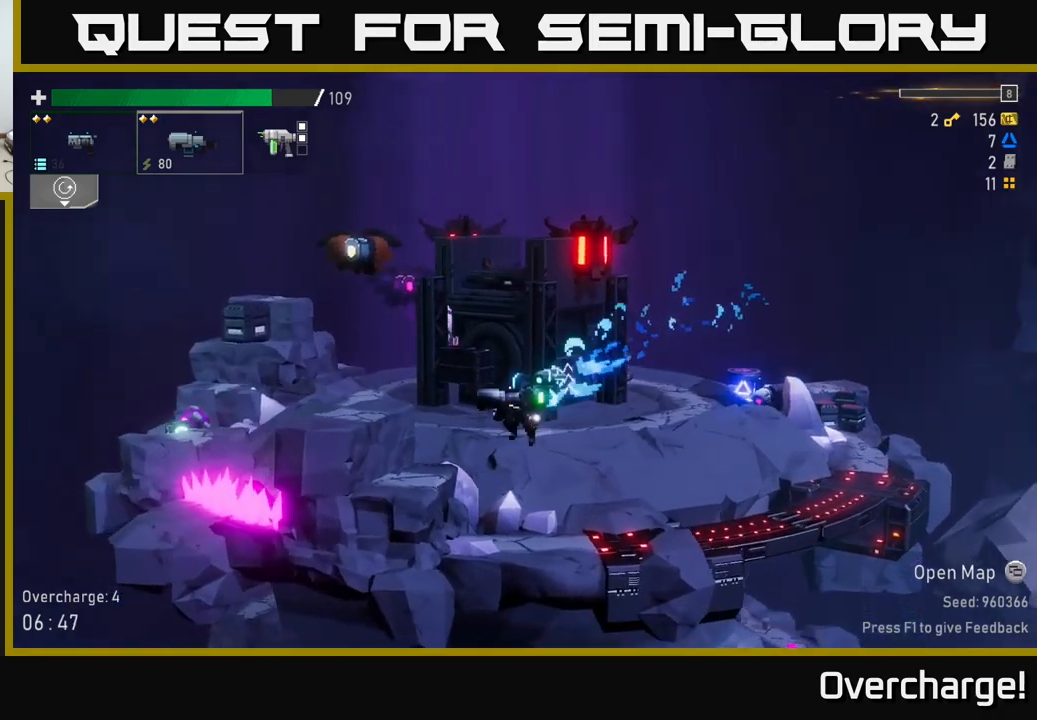
{"buttons": [], "left_stick": "center", "events": [[117, "A", "up"], [367, "left_stick", "center"]]}
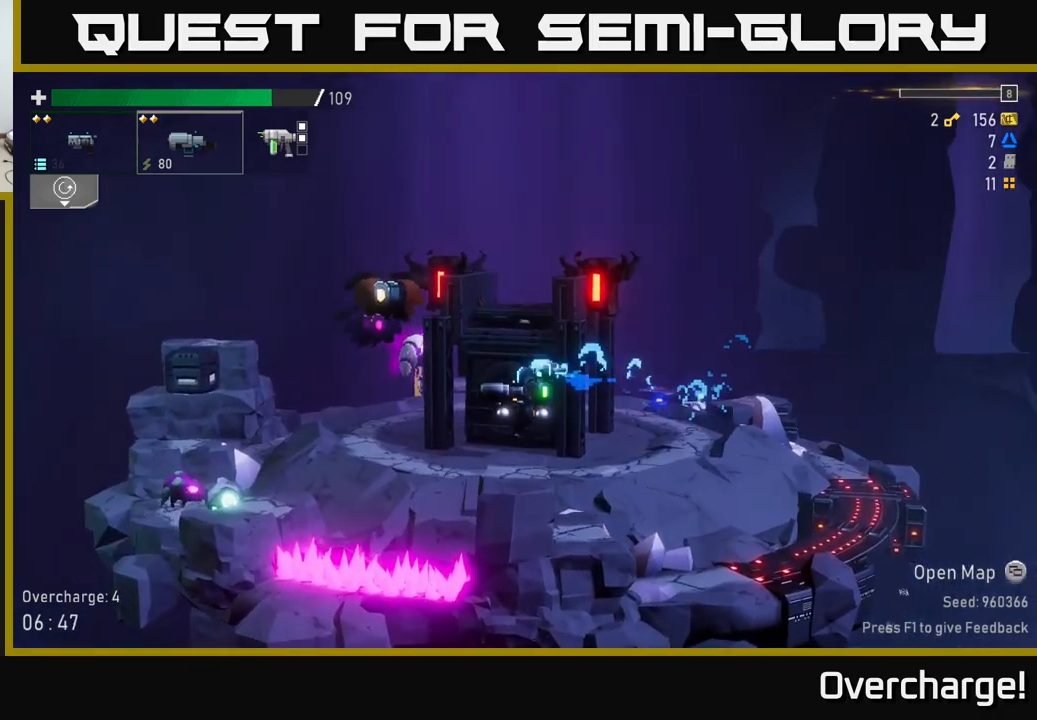
{"buttons": ["X"], "left_stick": "left", "events": [[84, "left_stick", "left"], [217, "A", "down"], [367, "X", "down"], [384, "A", "up"]]}
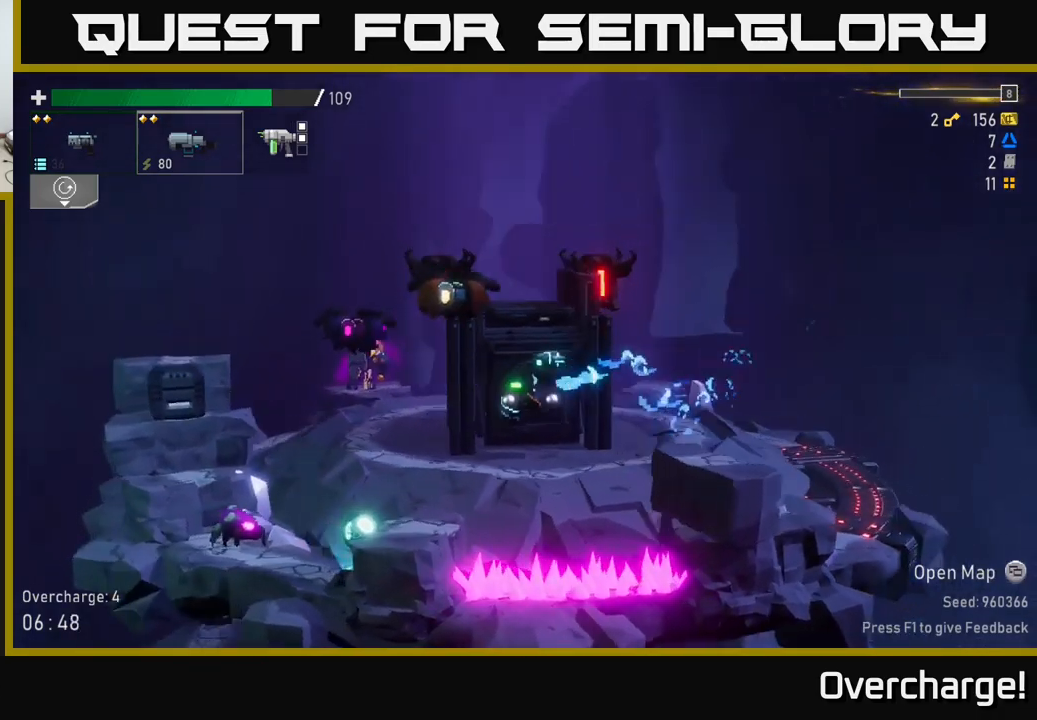
{"buttons": [], "left_stick": "center", "events": [[17, "X", "up"], [267, "left_stick", "center"], [317, "left_stick", "right"], [367, "Y", "down"], [434, "Y", "up"], [467, "left_stick", "center"]]}
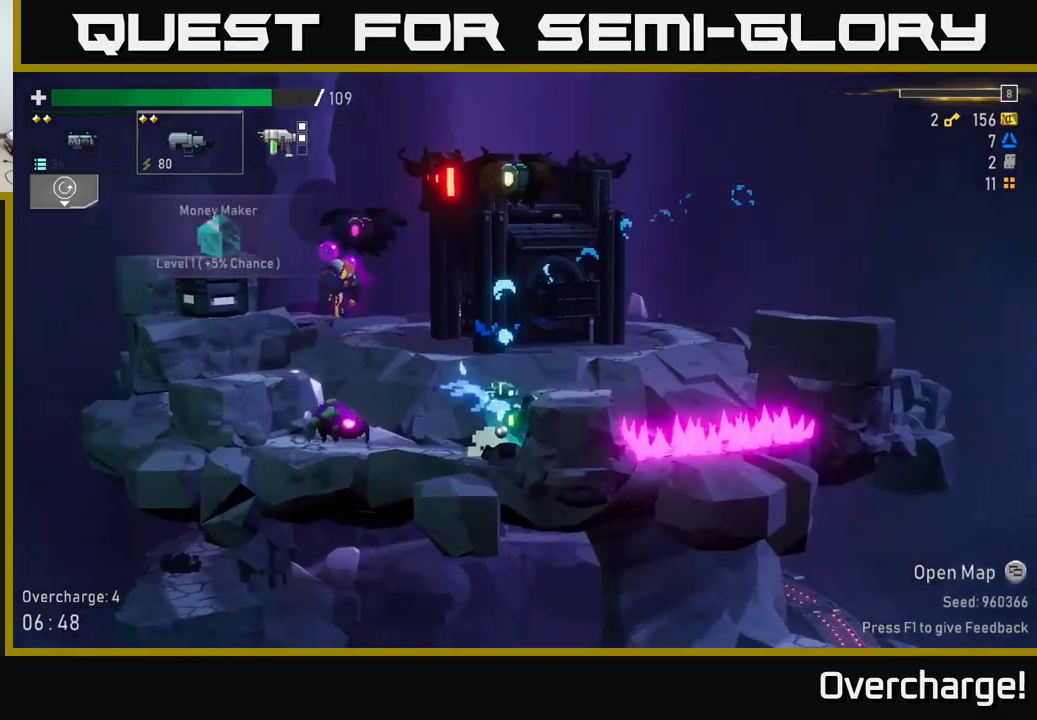
{"buttons": [], "left_stick": "center", "events": [[84, "left_stick", "left"], [184, "R2", "down"], [250, "left_stick", "center"], [267, "R2", "up"], [367, "R2", "down"], [500, "R2", "up"]]}
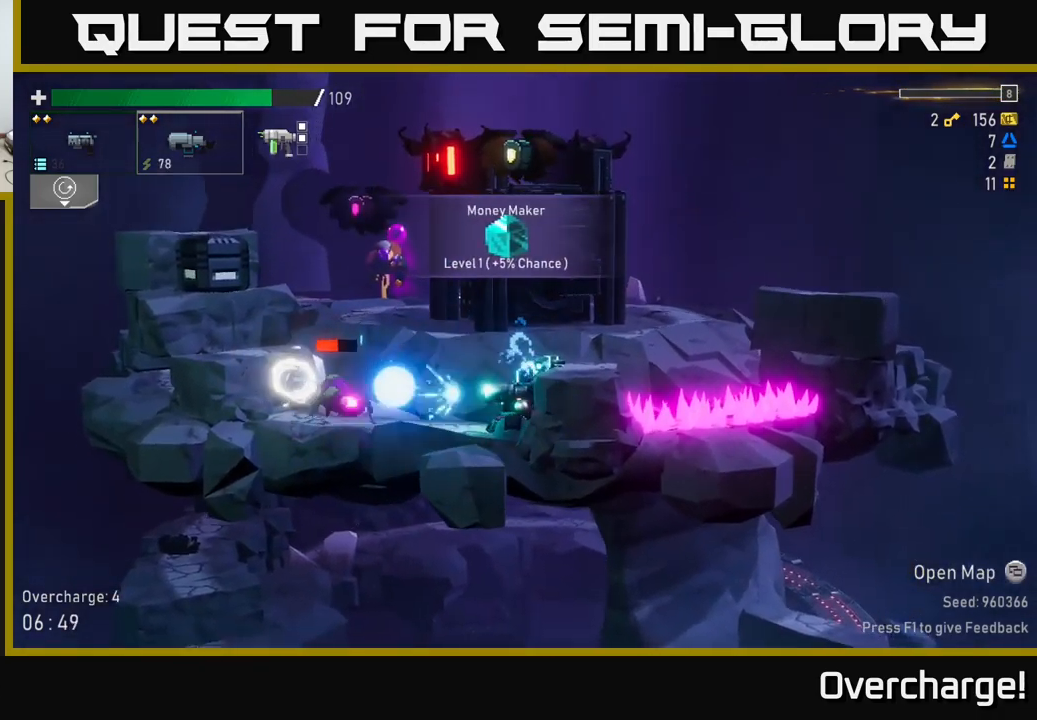
{"buttons": [], "left_stick": "left", "events": [[100, "R2", "down"], [200, "R2", "up"], [250, "left_stick", "left"], [334, "X", "down"], [484, "X", "up"]]}
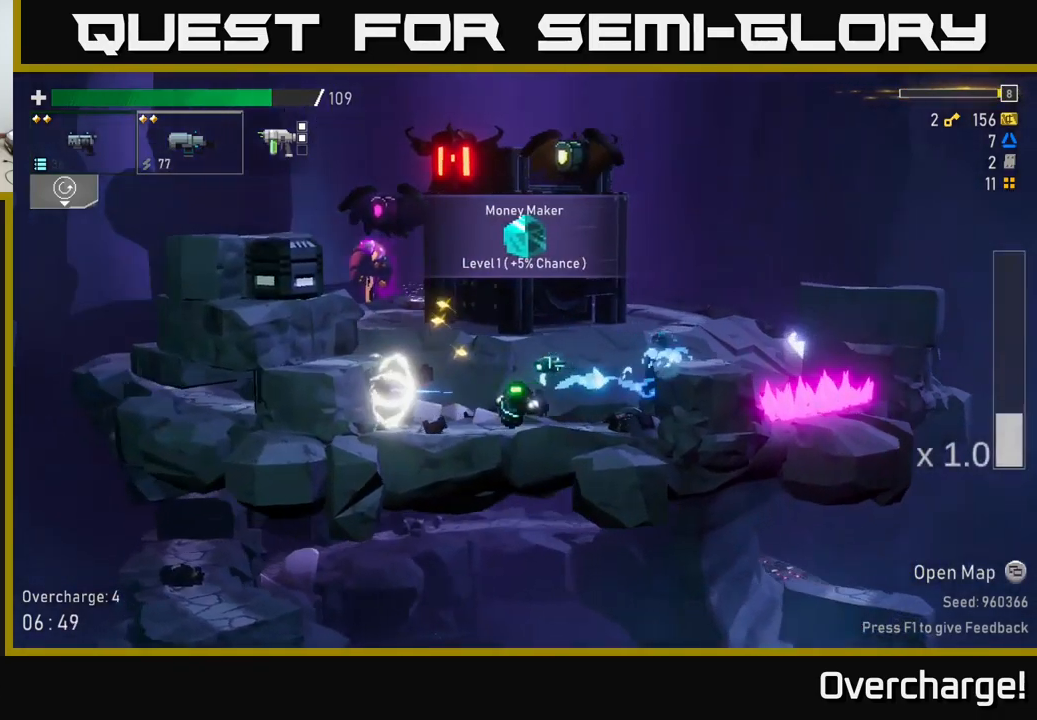
{"buttons": ["A"], "left_stick": "left", "events": [[117, "A", "down"], [117, "left_stick", "right"], [250, "A", "up"], [284, "left_stick", "center"], [400, "A", "down"], [417, "left_stick", "left"]]}
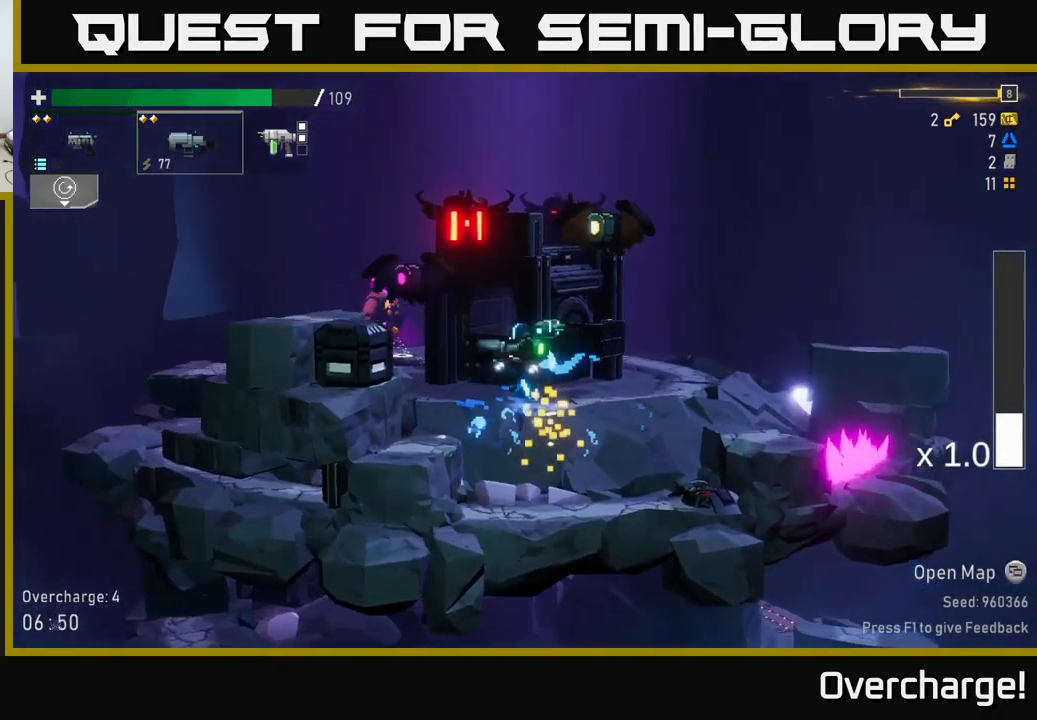
{"buttons": [], "left_stick": "right", "events": [[67, "A", "up"], [167, "X", "down"], [267, "X", "up"], [367, "left_stick", "right"]]}
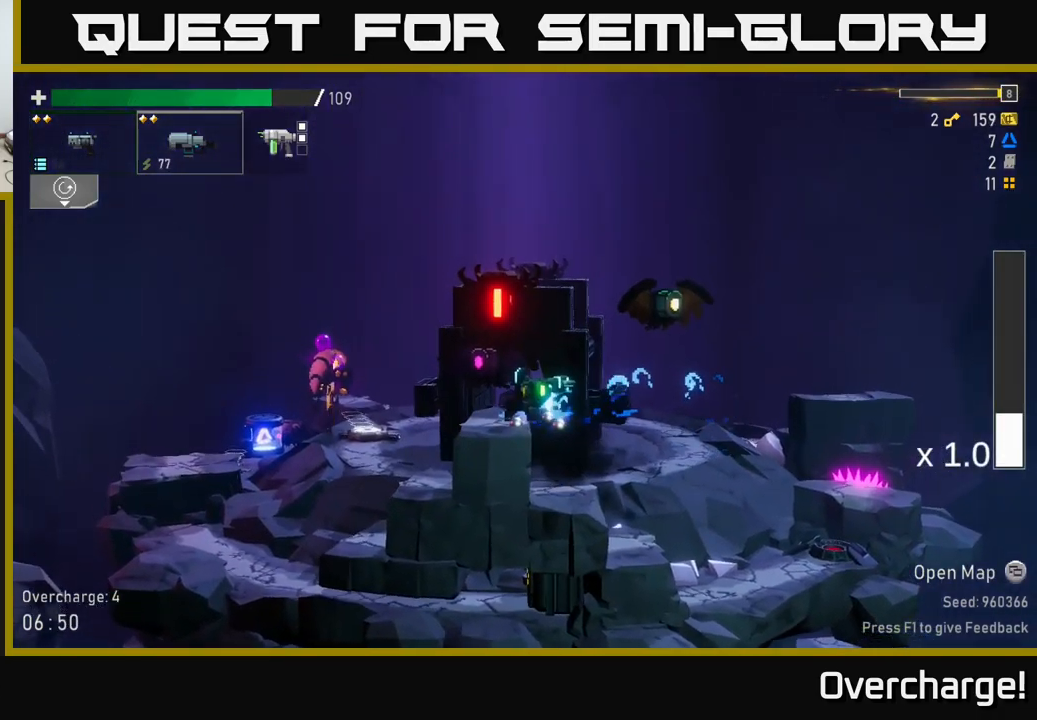
{"buttons": [], "left_stick": "left", "events": [[50, "left_stick", "left"], [100, "A", "down"], [250, "A", "up"]]}
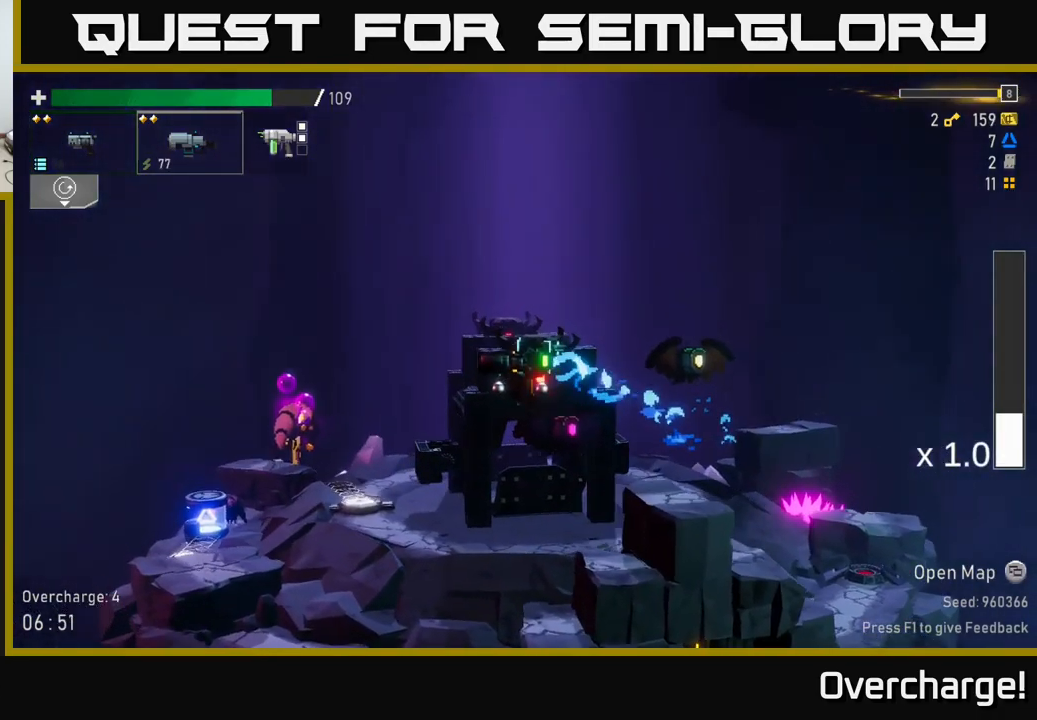
{"buttons": ["X"], "left_stick": "left", "events": [[350, "X", "down"]]}
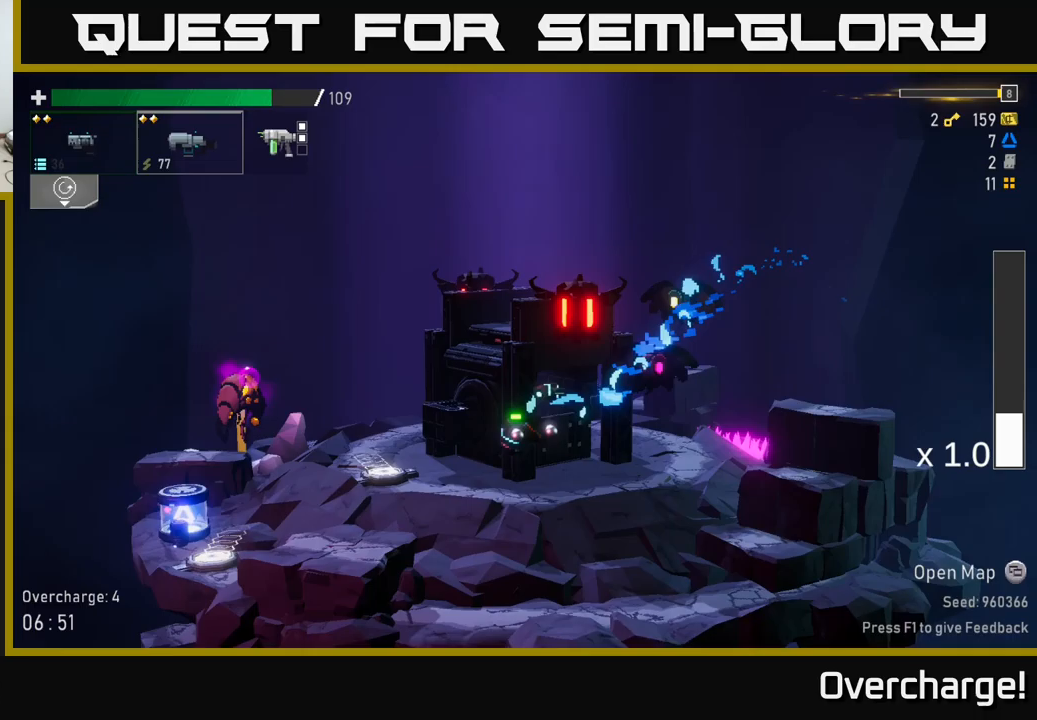
{"buttons": [], "left_stick": "left", "events": [[100, "X", "up"]]}
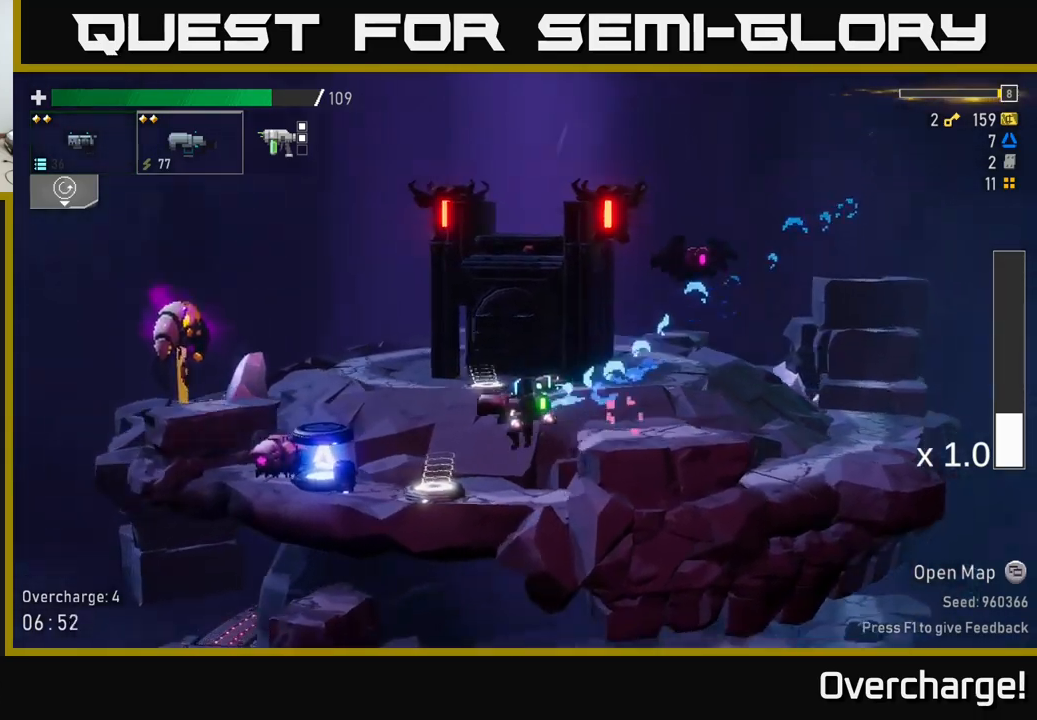
{"buttons": [], "left_stick": "center", "events": [[117, "R2", "down"], [117, "left_stick", "center"], [217, "R2", "up"], [333, "R2", "down"], [450, "R2", "up"]]}
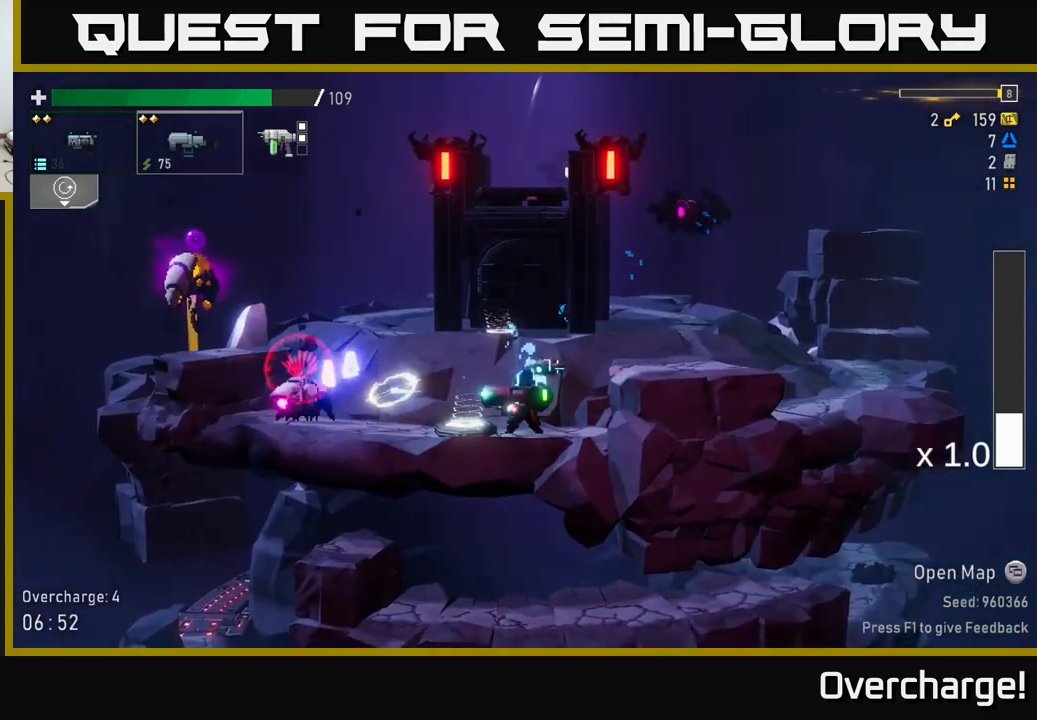
{"buttons": ["A"], "left_stick": "center", "events": [[33, "R2", "down"], [183, "R2", "up"], [233, "R2", "down"], [333, "R2", "up"], [433, "A", "down"]]}
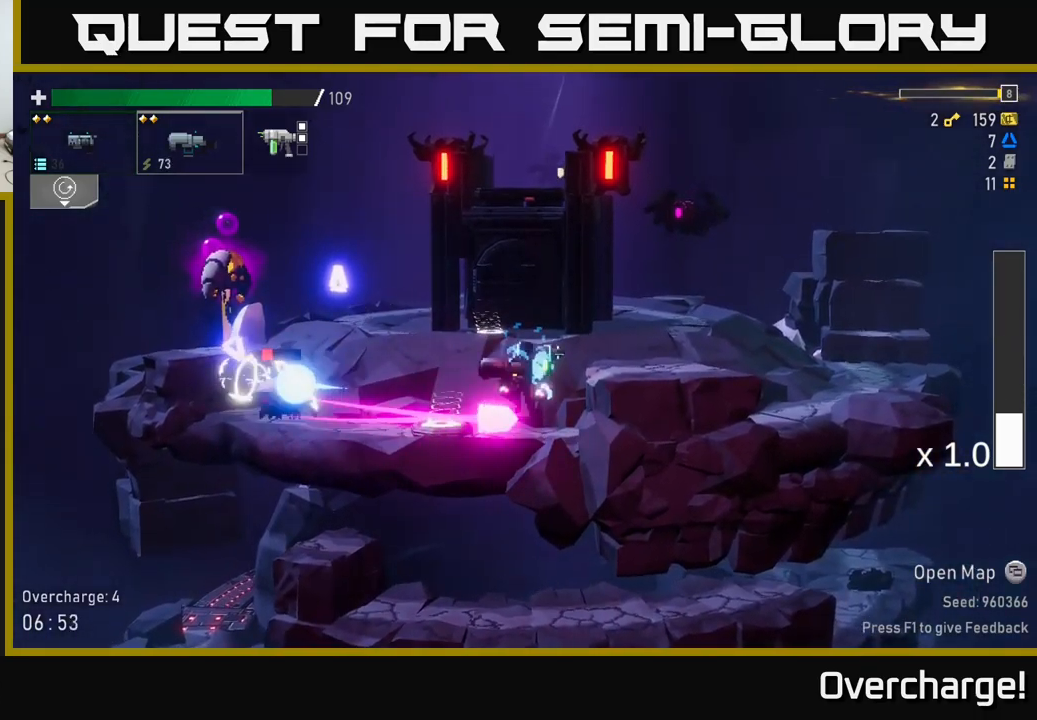
{"buttons": [], "left_stick": "right", "events": [[33, "left_stick", "left"], [167, "X", "down"], [200, "A", "up"], [233, "X", "up"], [383, "left_stick", "right"]]}
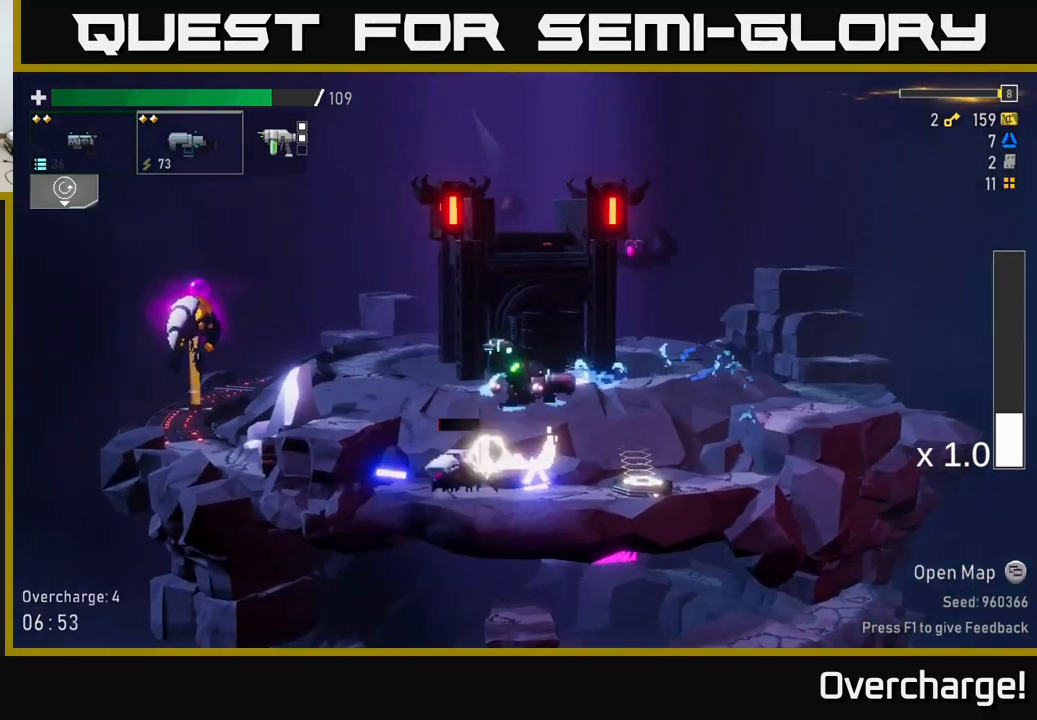
{"buttons": [], "left_stick": "left", "events": [[167, "left_stick", "left"], [367, "left_stick", "center"], [500, "left_stick", "left"]]}
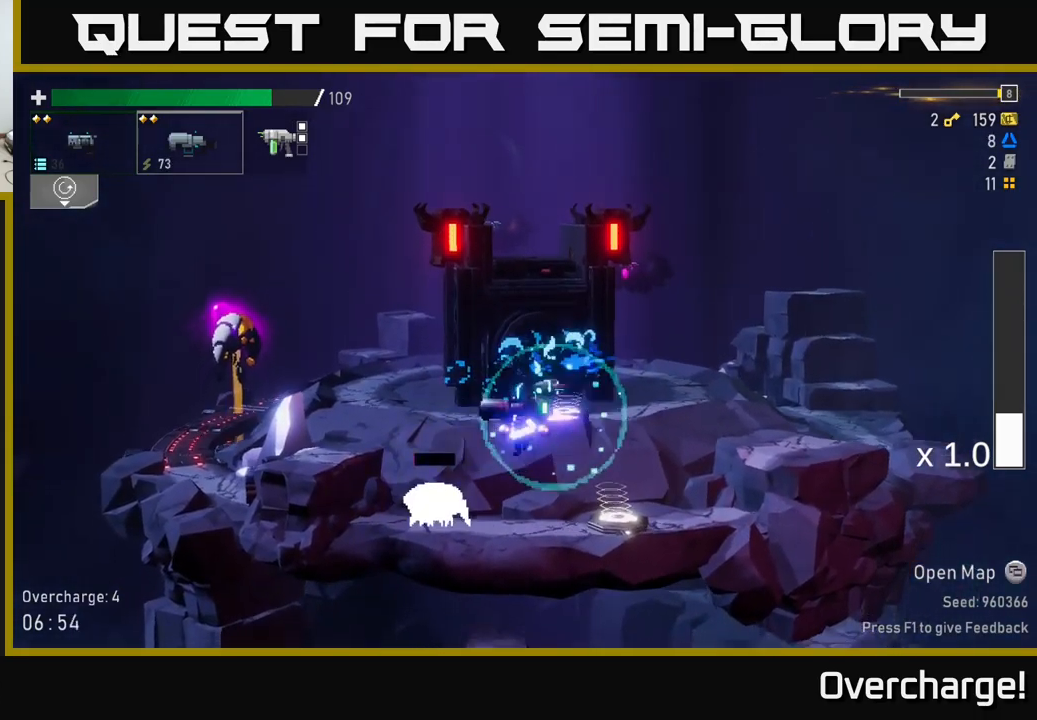
{"buttons": [], "left_stick": "right", "events": [[233, "left_stick", "right"]]}
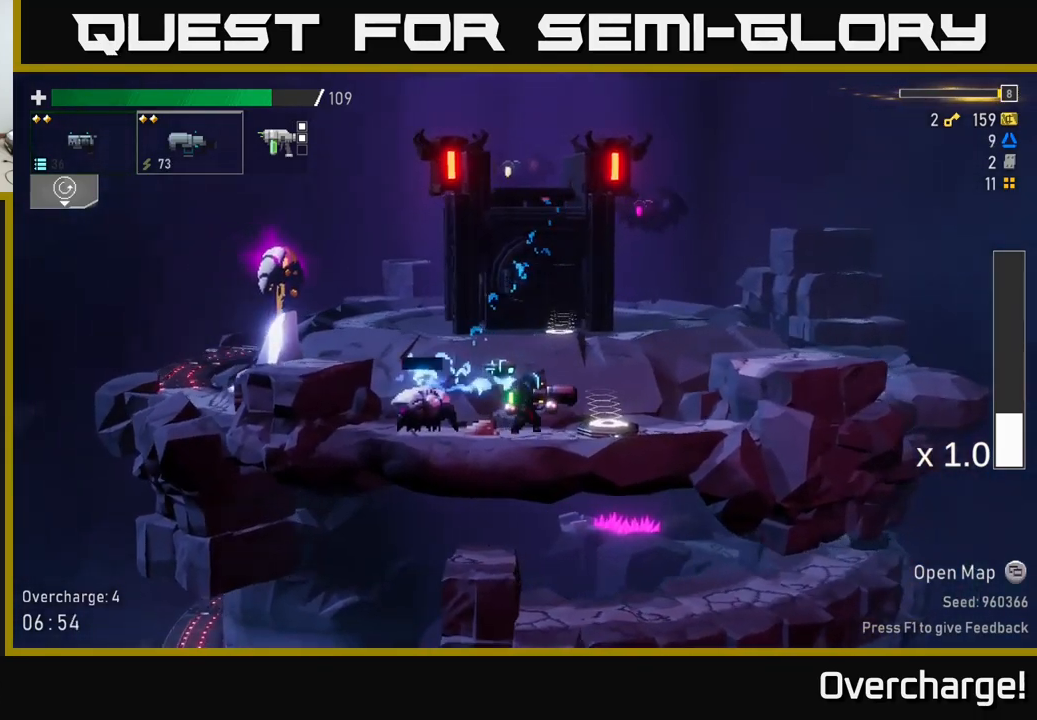
{"buttons": ["Y"], "left_stick": "left", "events": [[100, "left_stick", "left"], [167, "R2", "down"], [233, "R2", "up"], [283, "left_stick", "right"], [483, "Y", "down"], [483, "left_stick", "left"]]}
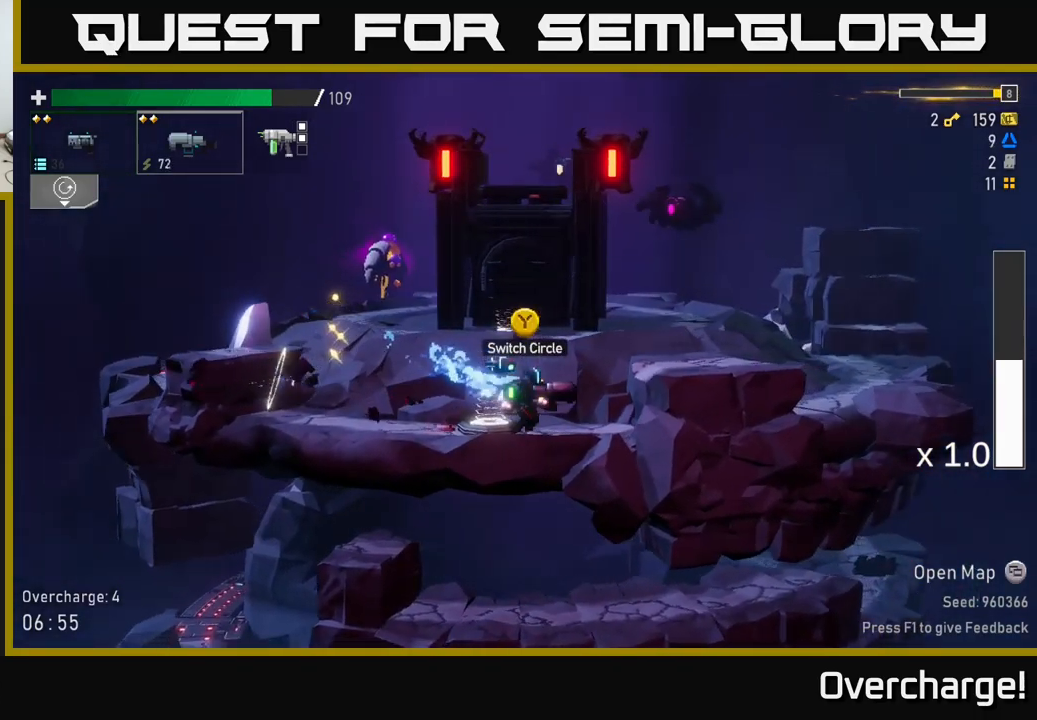
{"buttons": [], "left_stick": "center", "events": [[83, "Y", "up"], [200, "left_stick", "center"], [250, "Y", "down"], [333, "Y", "up"]]}
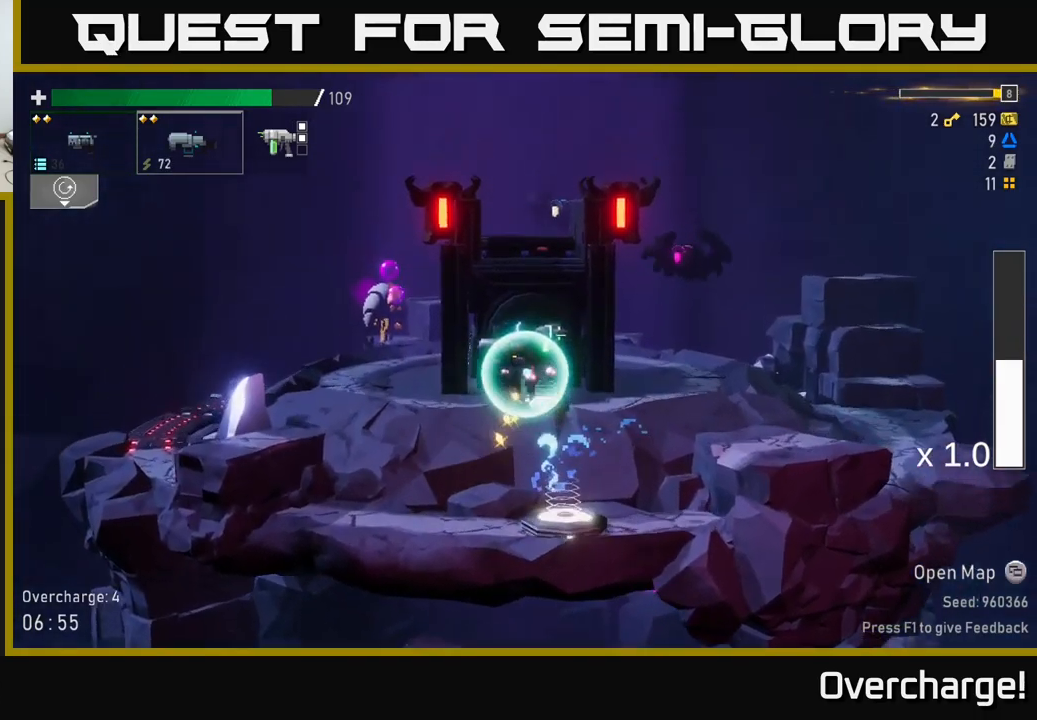
{"buttons": [], "left_stick": "left", "events": [[50, "left_stick", "left"]]}
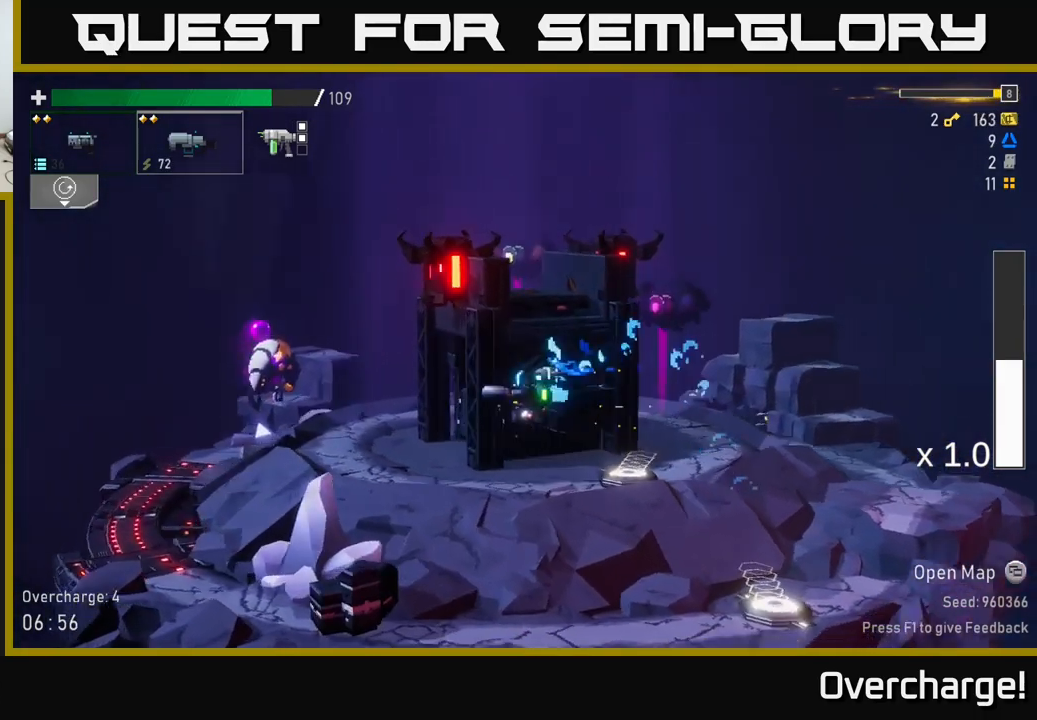
{"buttons": ["R2"], "left_stick": "right", "events": [[150, "left_stick", "right"], [217, "A", "down"], [400, "A", "up"], [500, "R2", "down"]]}
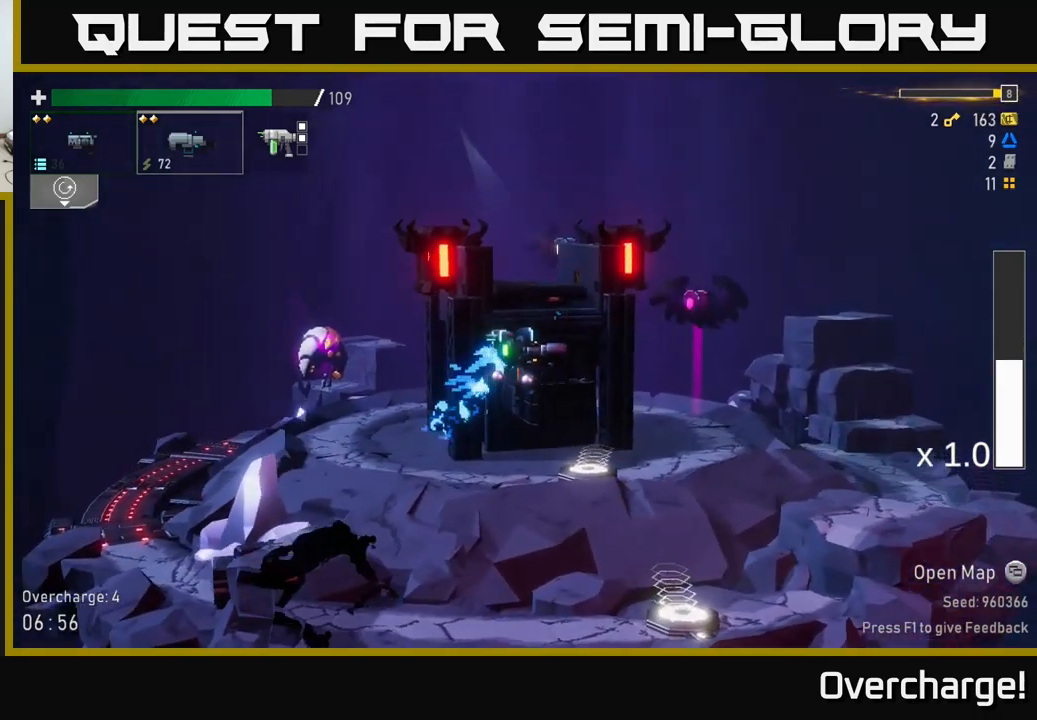
{"buttons": ["R2"], "left_stick": "right", "events": [[134, "R2", "up"], [184, "A", "down"], [267, "R2", "down"], [300, "A", "up"], [350, "R2", "up"], [484, "R2", "down"]]}
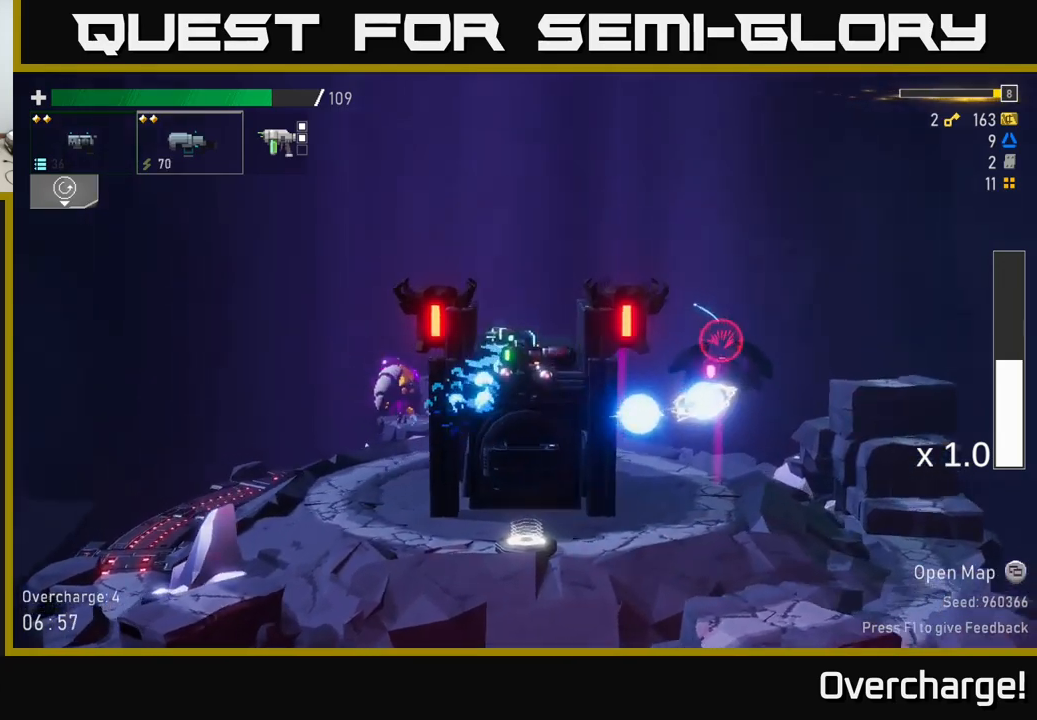
{"buttons": [], "left_stick": "right", "events": [[117, "R2", "up"], [267, "L2", "down"], [400, "L2", "up"]]}
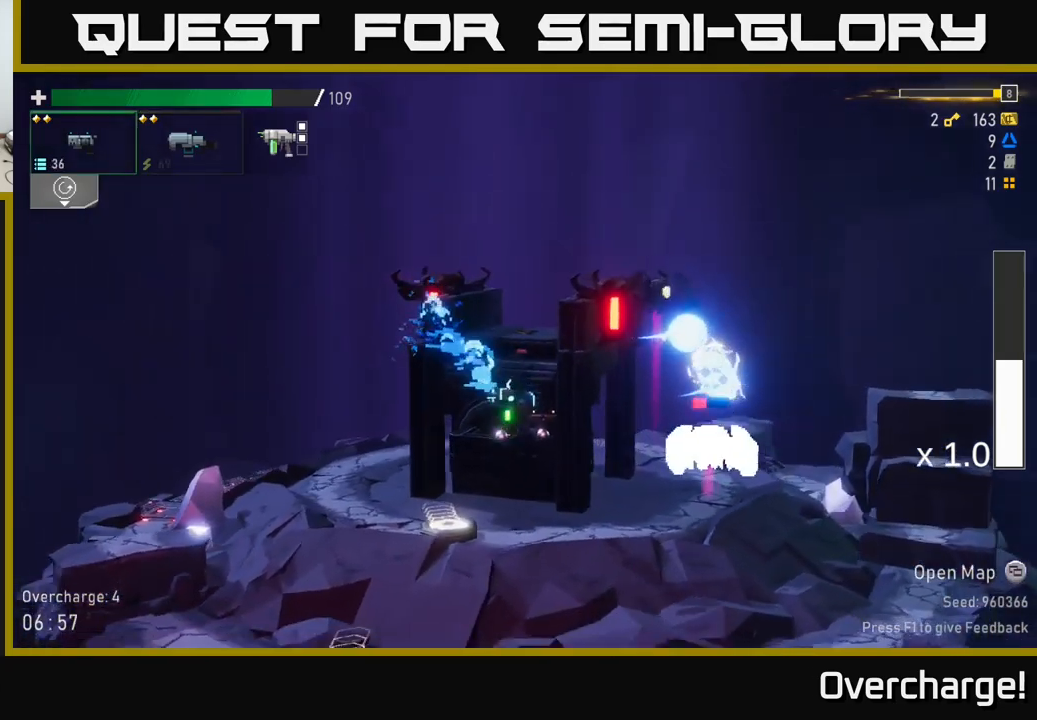
{"buttons": ["R2"], "left_stick": "right", "events": [[134, "R2", "down"], [250, "R2", "up"], [317, "R2", "down"], [450, "R2", "up"], [500, "R2", "down"]]}
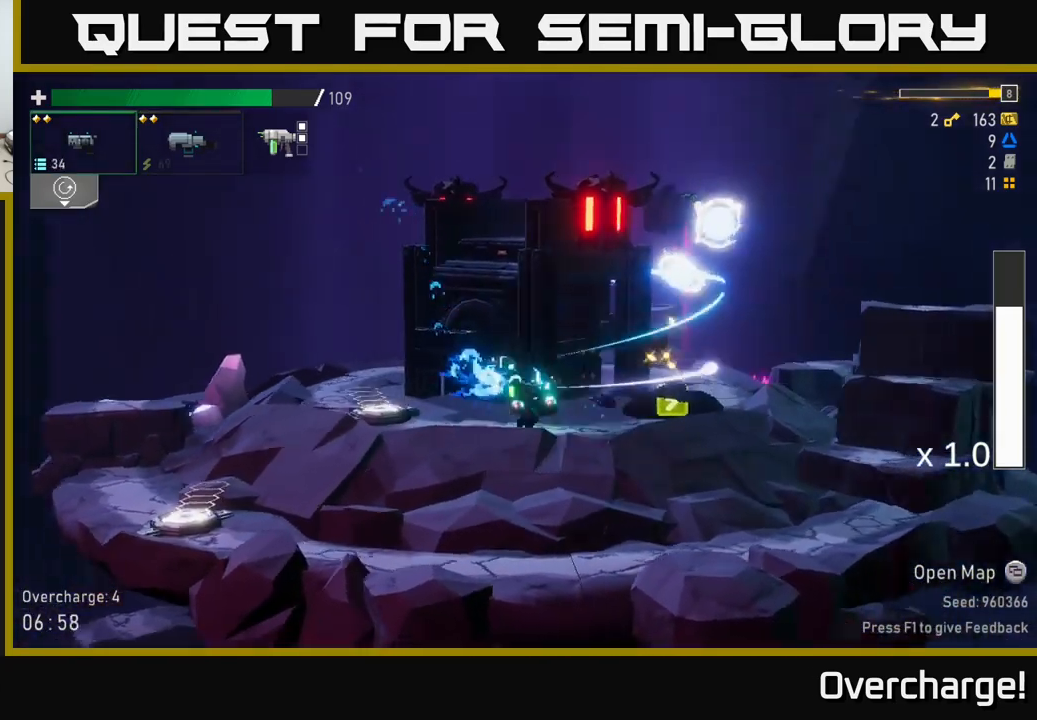
{"buttons": ["L2"], "left_stick": "right", "events": [[84, "A", "down"], [100, "R2", "up"], [234, "A", "up"], [334, "A", "down"], [434, "L2", "down"], [450, "A", "up"]]}
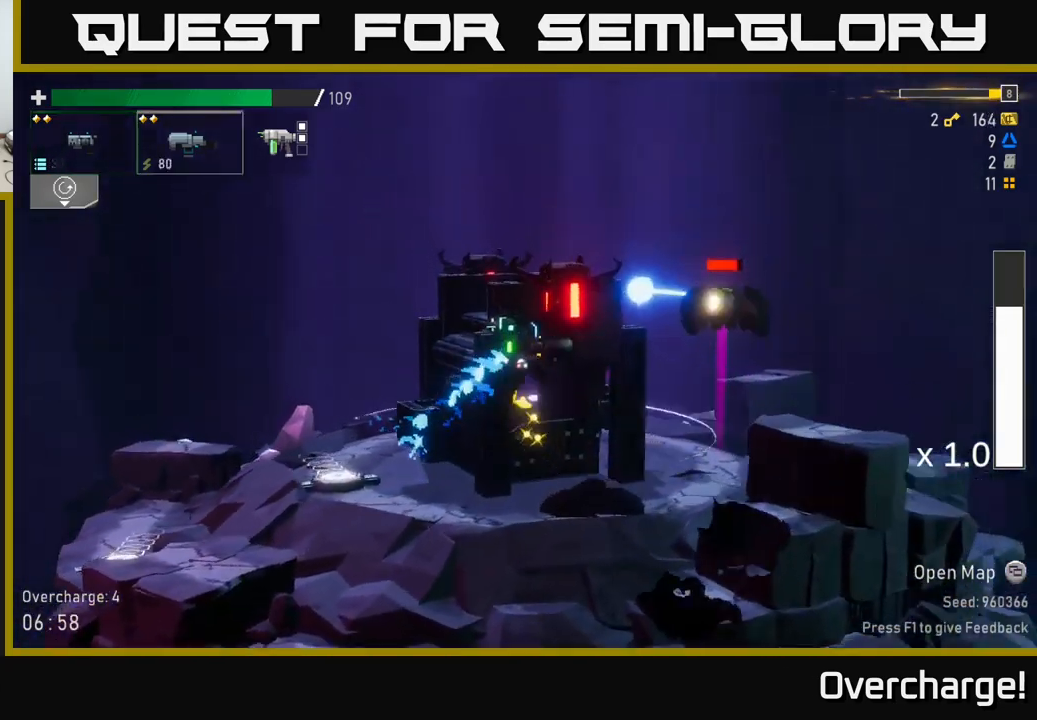
{"buttons": [], "left_stick": "right", "events": [[67, "L2", "up"], [100, "A", "down"], [134, "A", "up"], [167, "R2", "down"], [267, "R2", "up"], [384, "R2", "down"], [500, "R2", "up"]]}
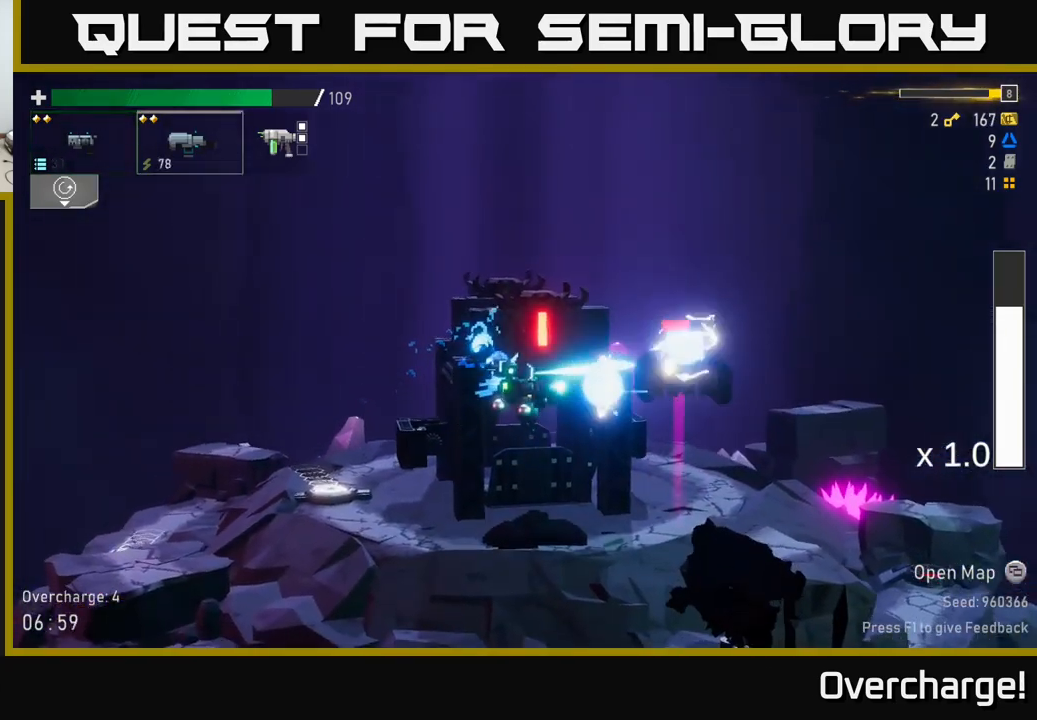
{"buttons": [], "left_stick": "right", "events": [[100, "R2", "down"], [200, "R2", "up"], [234, "X", "down"], [384, "X", "up"]]}